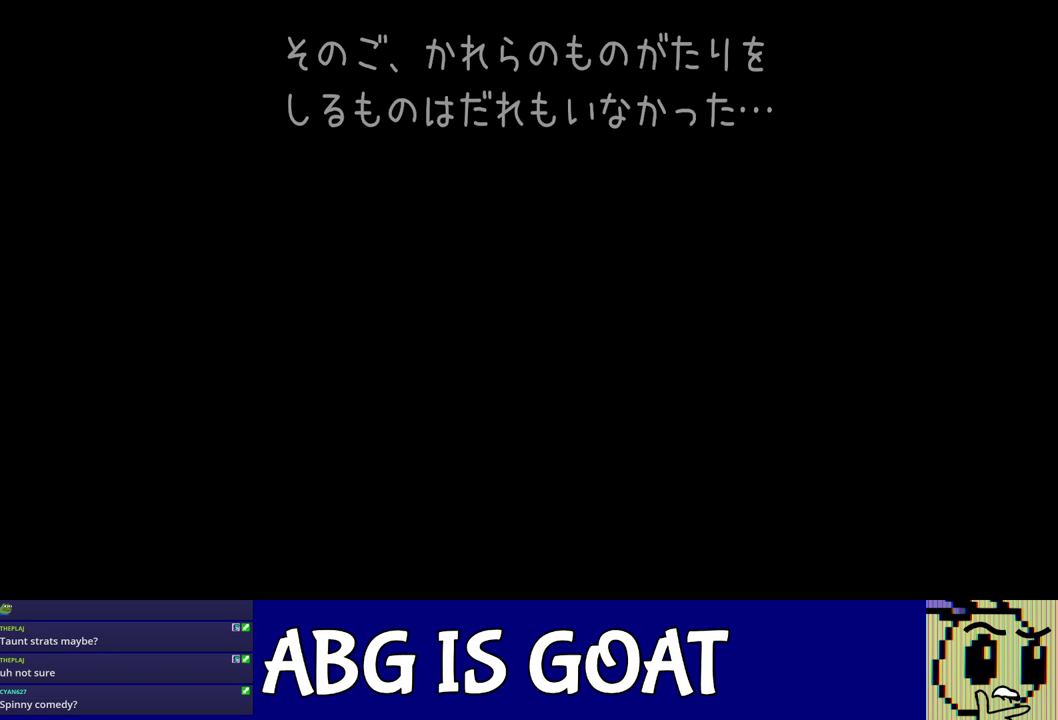
Gameplay with a controller (Nintendo layout); each line is a JSON object with the inputs held at the frame after it. "events" lists button and stick changes between this image and that frame as [ms after this image, input, new state], when the widget could be followed in between. Not read: A B L1 L3 R1 R3.
{"buttons": ["C_DOWN"], "left_stick": "center", "events": [[133, "C_DOWN", "down"], [167, "C_DOWN", "up"], [233, "C_DOWN", "down"], [267, "C_DOWN", "up"], [333, "C_DOWN", "down"], [400, "C_DOWN", "up"], [450, "C_DOWN", "down"]]}
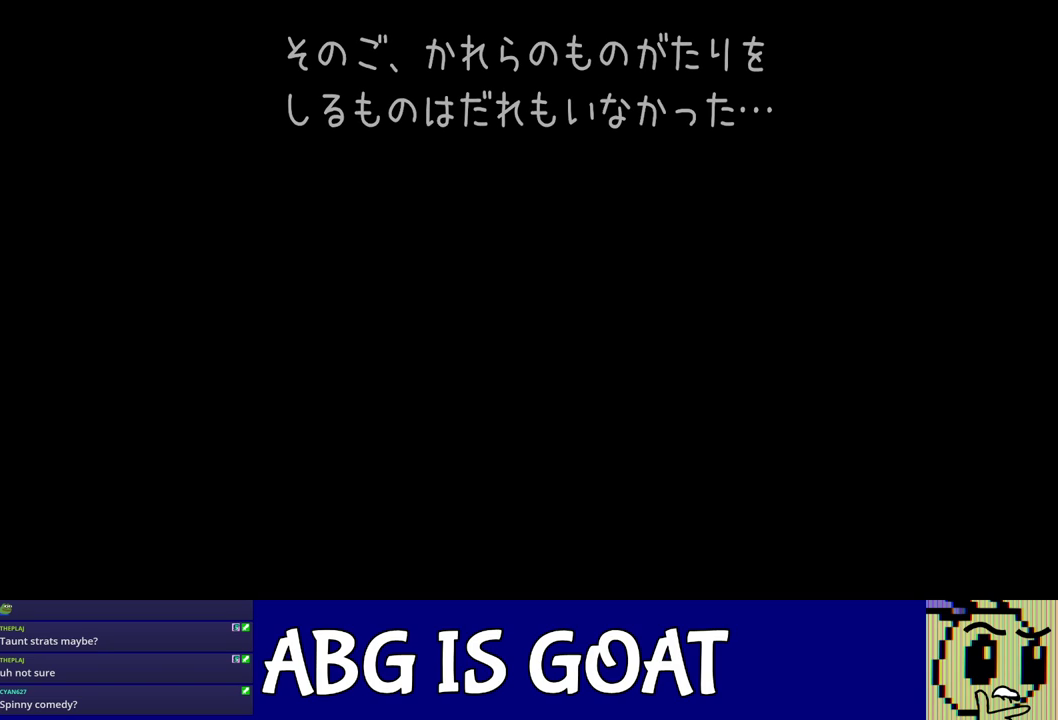
{"buttons": [], "left_stick": "center", "events": [[17, "C_DOWN", "up"], [83, "C_DOWN", "down"], [133, "C_DOWN", "up"], [200, "C_DOWN", "down"], [233, "C_DOWN", "up"], [317, "C_DOWN", "down"], [367, "C_DOWN", "up"], [450, "C_DOWN", "down"], [467, "C_DOWN", "up"]]}
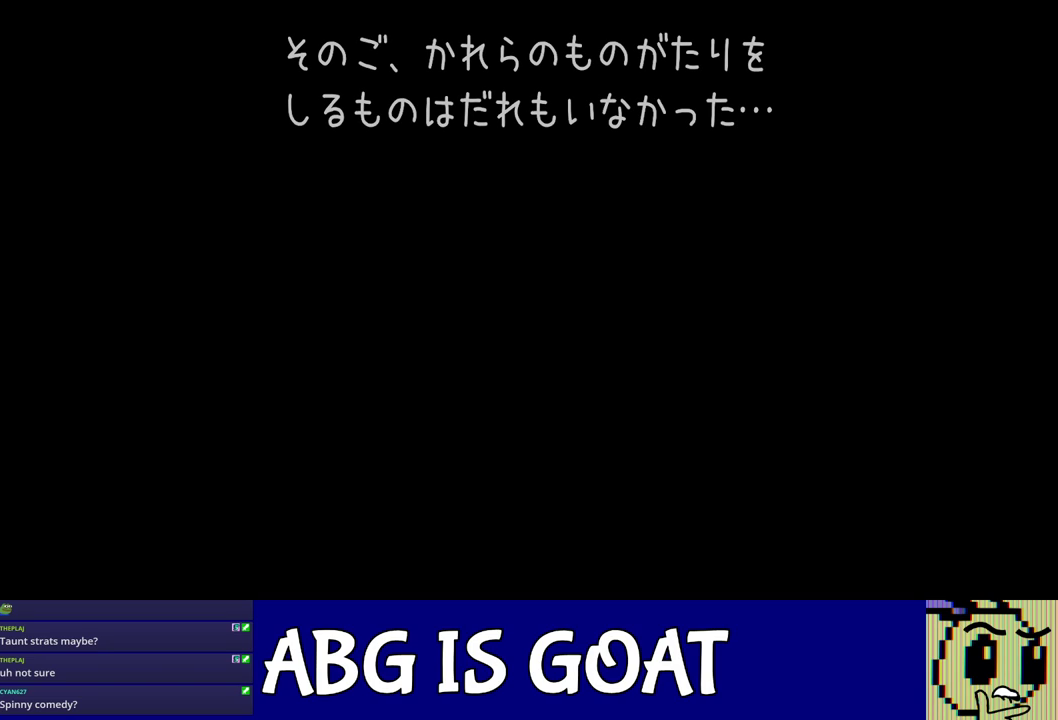
{"buttons": ["C_DOWN"], "left_stick": "center", "events": [[33, "C_DOWN", "down"], [83, "C_DOWN", "up"], [133, "C_DOWN", "down"], [183, "C_DOWN", "up"], [250, "C_DOWN", "down"], [300, "C_DOWN", "up"], [350, "C_DOWN", "down"], [383, "C_DOWN", "up"], [450, "C_DOWN", "down"]]}
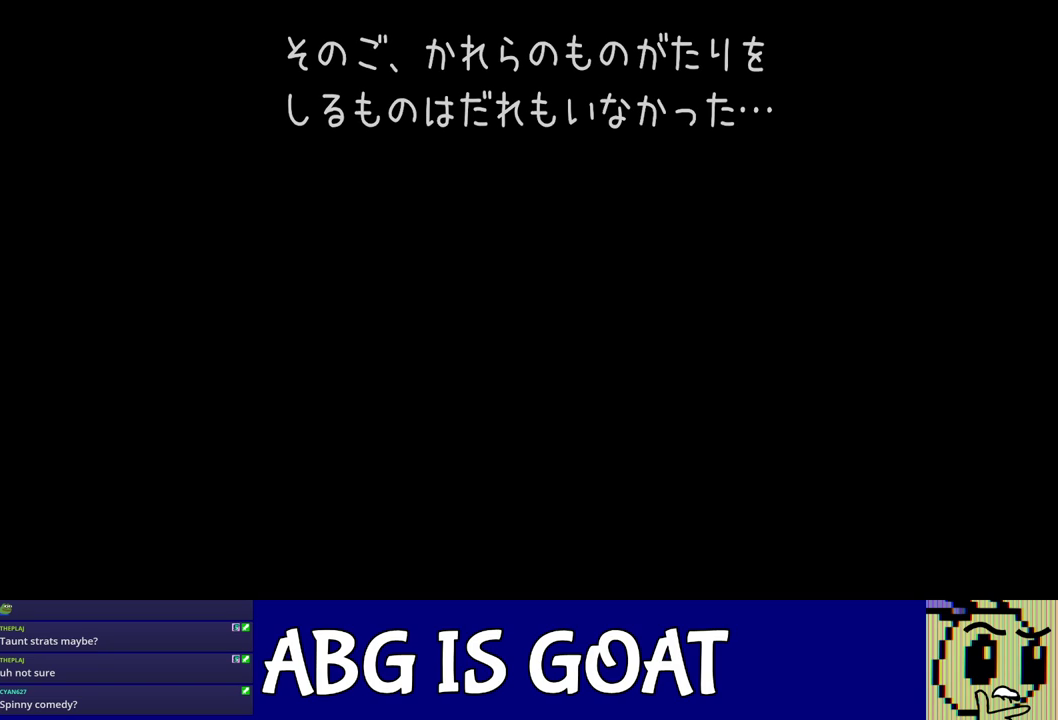
{"buttons": ["C_DOWN"], "left_stick": "center", "events": []}
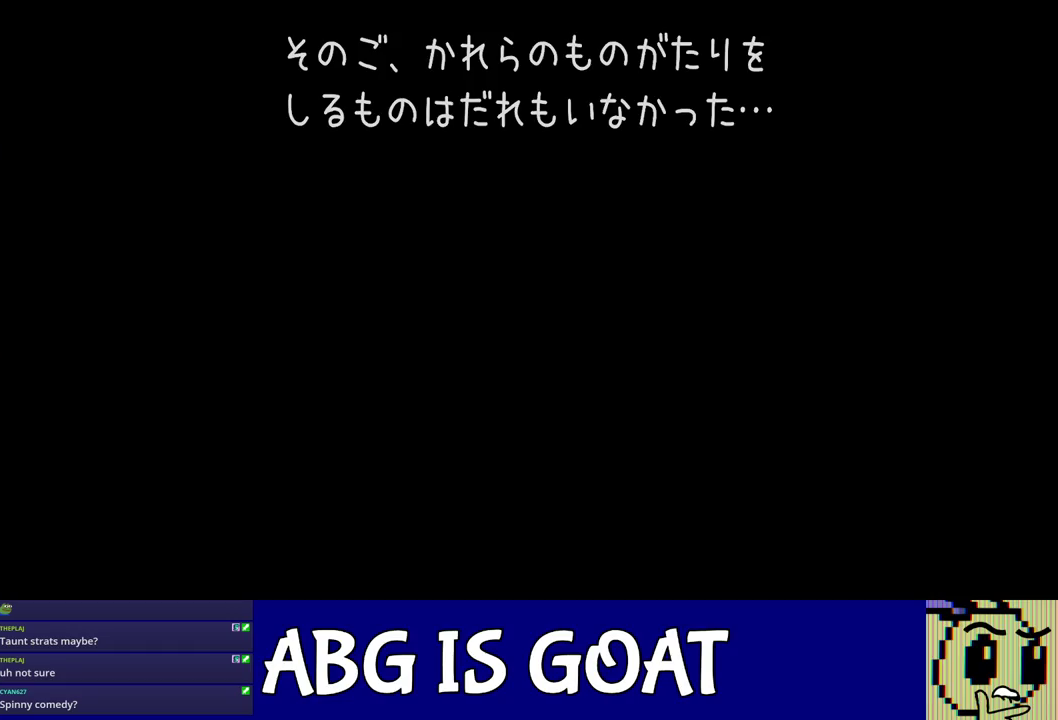
{"buttons": [], "left_stick": "center", "events": [[50, "C_DOWN", "up"], [100, "C_DOWN", "down"], [167, "C_DOWN", "up"], [217, "C_DOWN", "down"], [250, "C_DOWN", "up"], [317, "C_DOWN", "down"], [367, "C_DOWN", "up"], [433, "C_DOWN", "down"], [467, "C_DOWN", "up"]]}
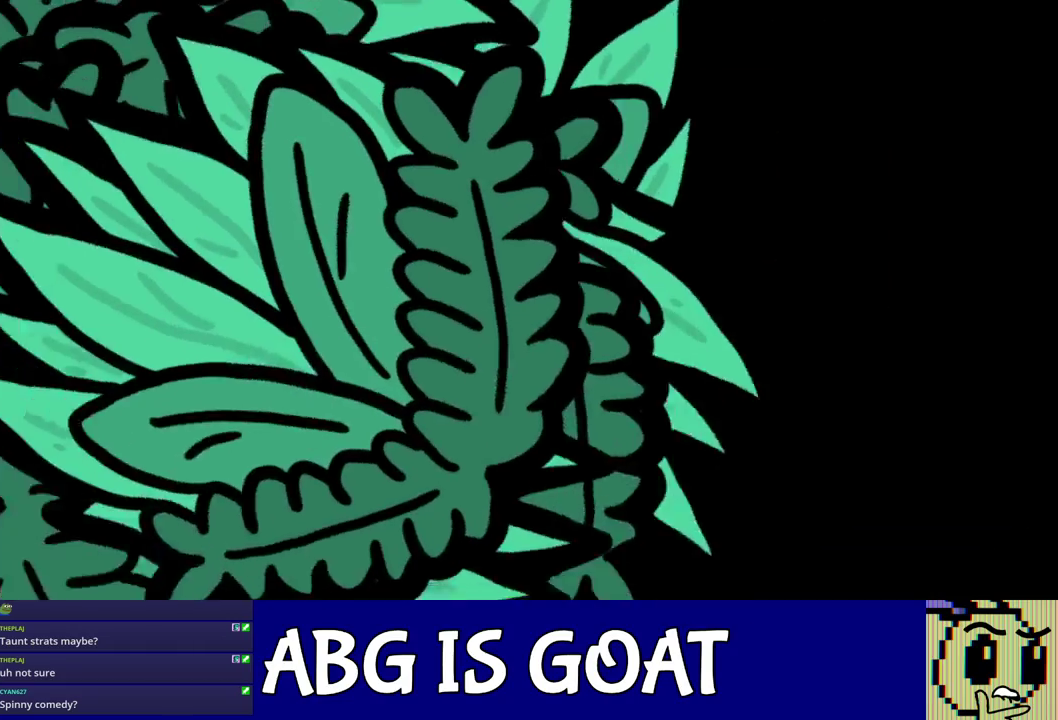
{"buttons": [], "left_stick": "center", "events": []}
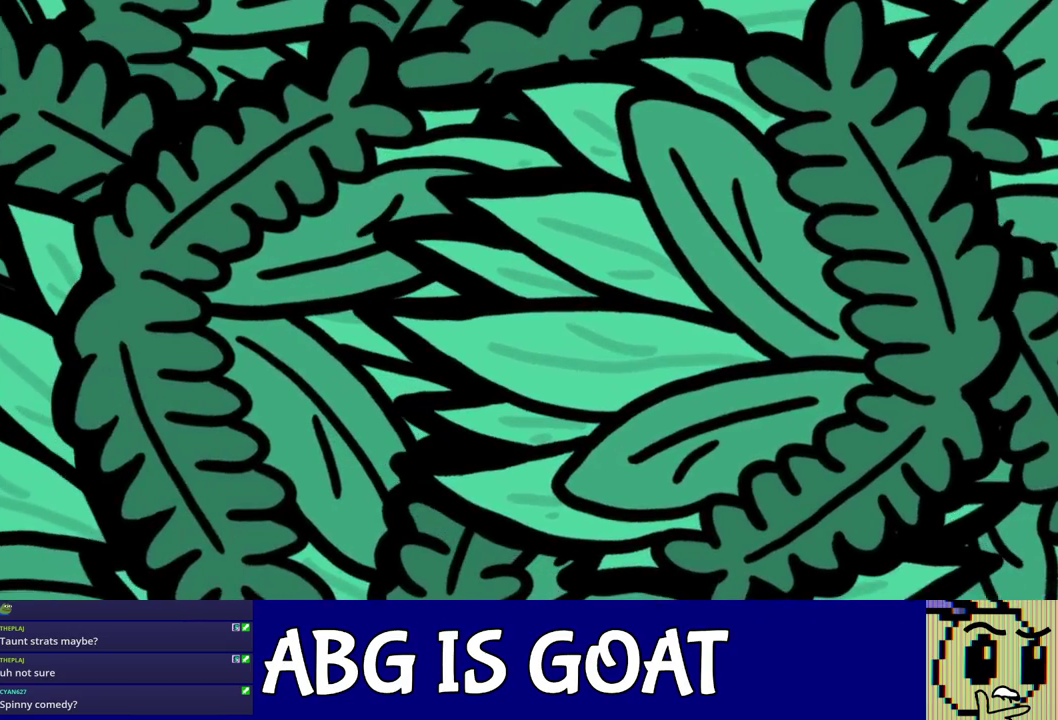
{"buttons": [], "left_stick": "center", "events": []}
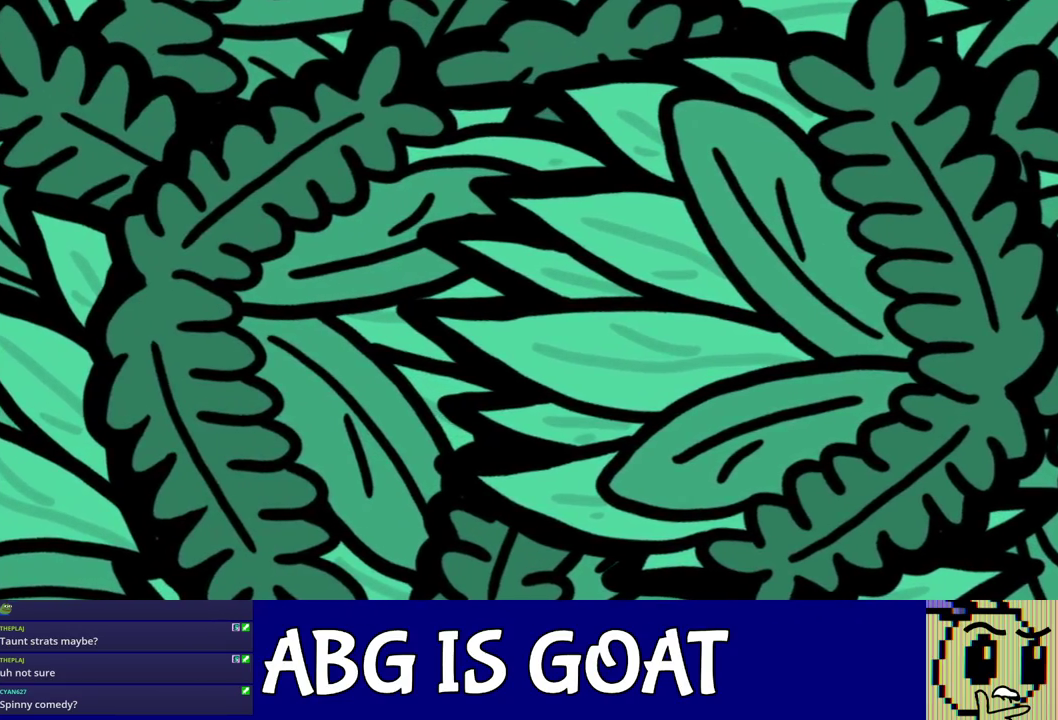
{"buttons": [], "left_stick": "center", "events": []}
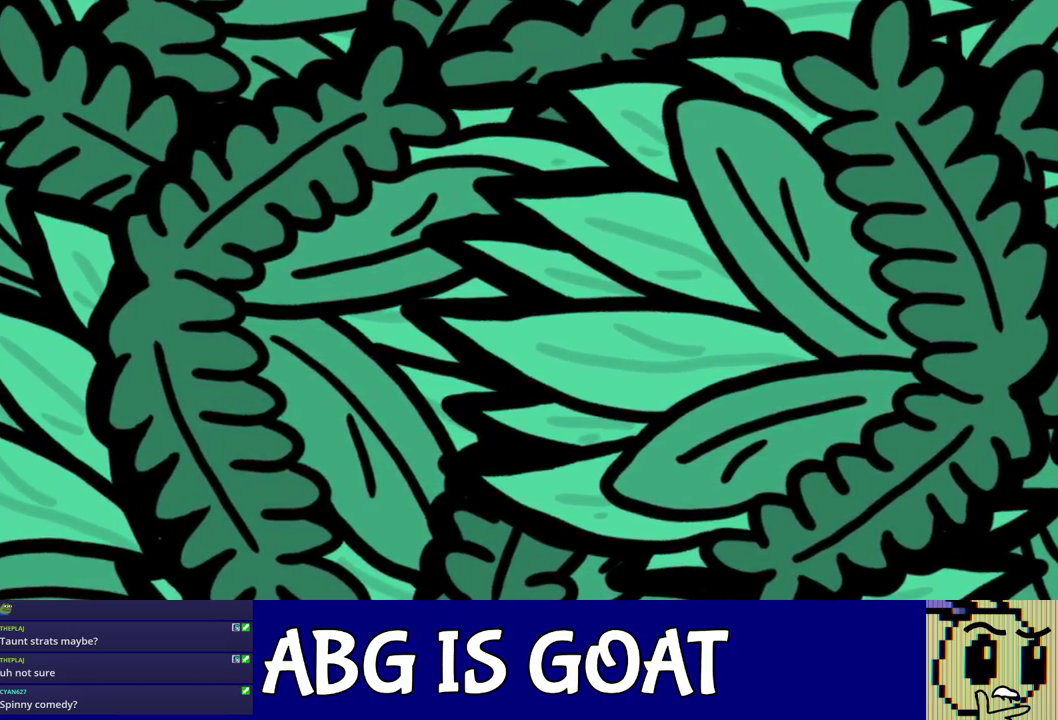
{"buttons": [], "left_stick": "center", "events": []}
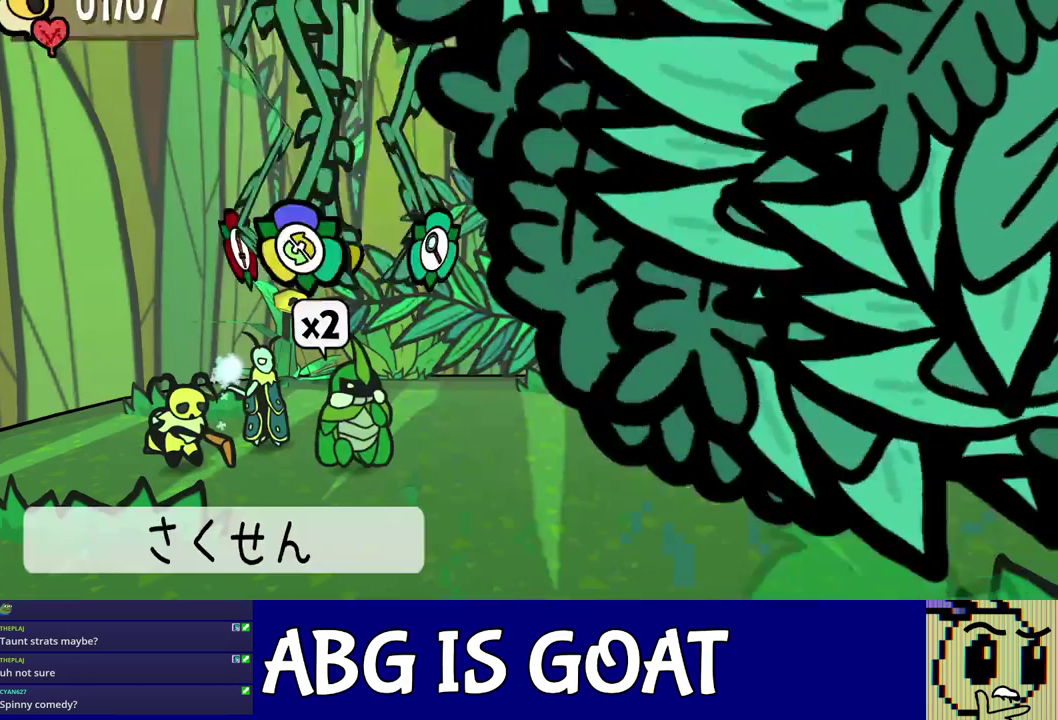
{"buttons": ["C_LEFT"], "left_stick": "center", "events": [[500, "C_LEFT", "down"]]}
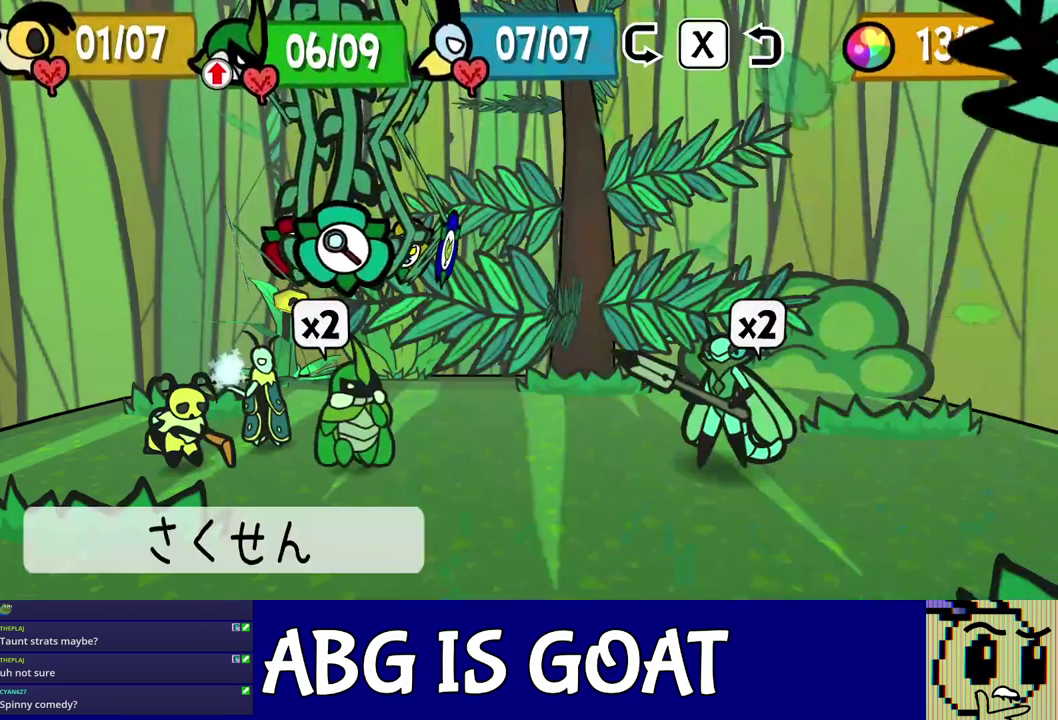
{"buttons": [], "left_stick": "center", "events": [[67, "C_LEFT", "up"]]}
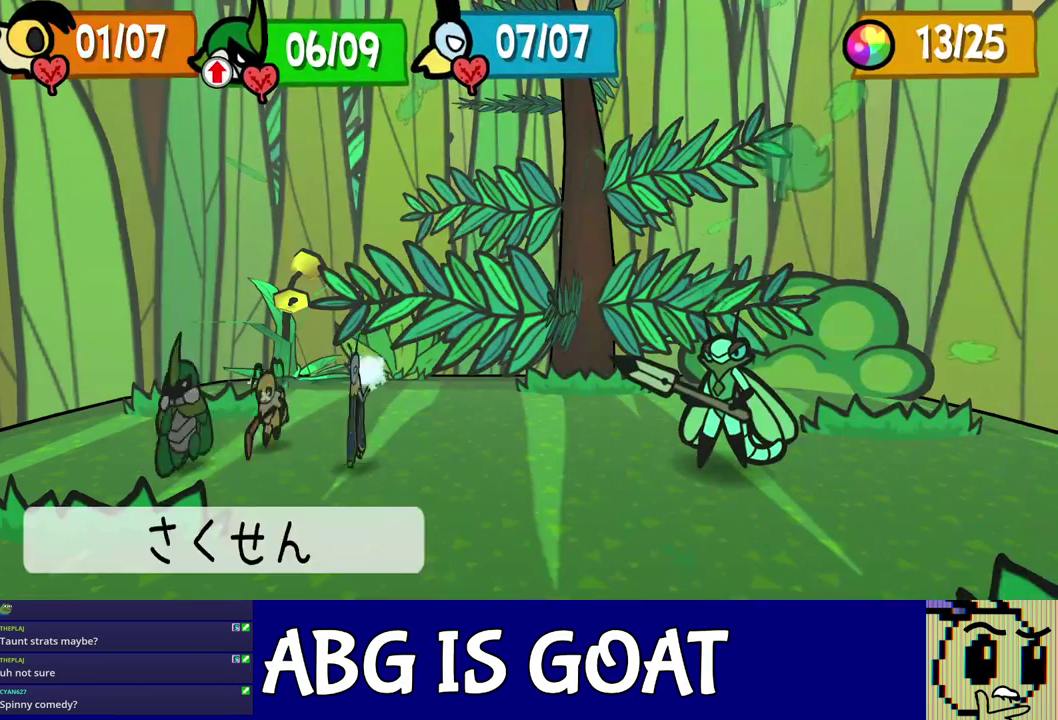
{"buttons": [], "left_stick": "center", "events": [[250, "C_LEFT", "down"], [300, "C_LEFT", "up"]]}
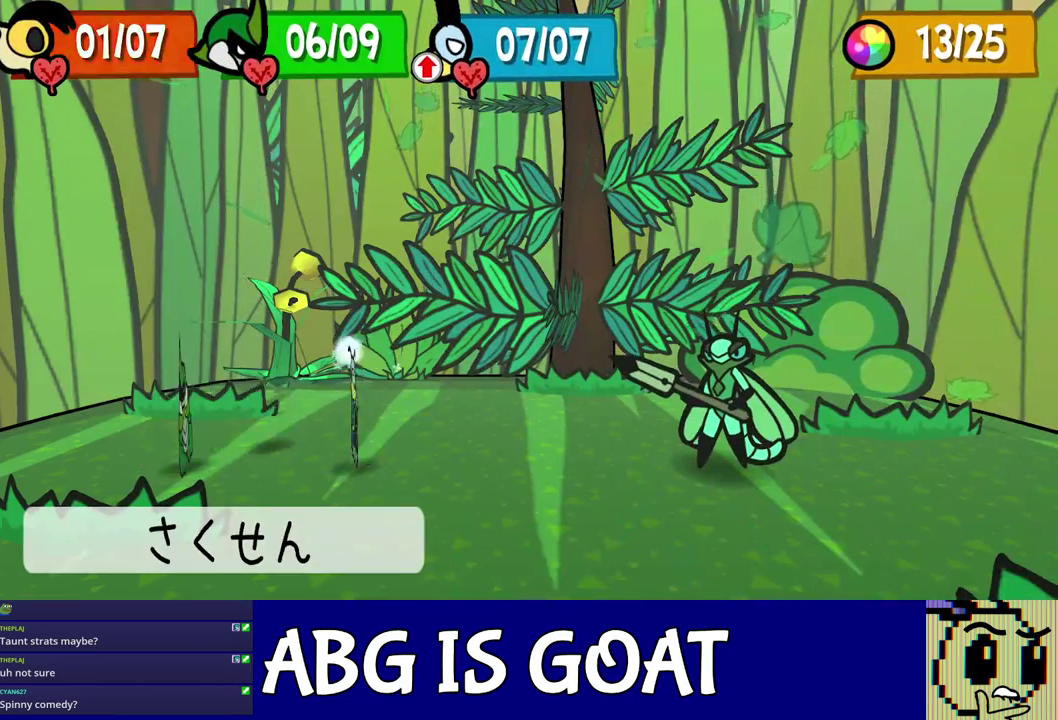
{"buttons": ["C_RIGHT"], "left_stick": "center", "events": [[483, "C_RIGHT", "down"]]}
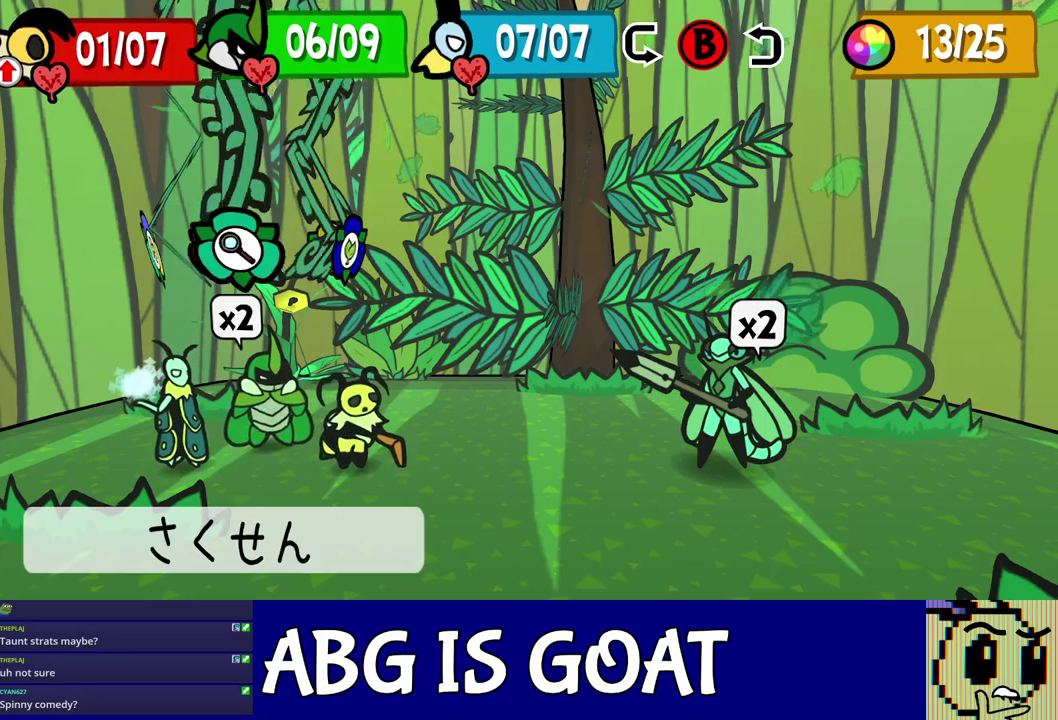
{"buttons": [], "left_stick": "center", "events": [[33, "C_RIGHT", "up"], [133, "DPAD_RIGHT", "down"], [250, "DPAD_RIGHT", "up"]]}
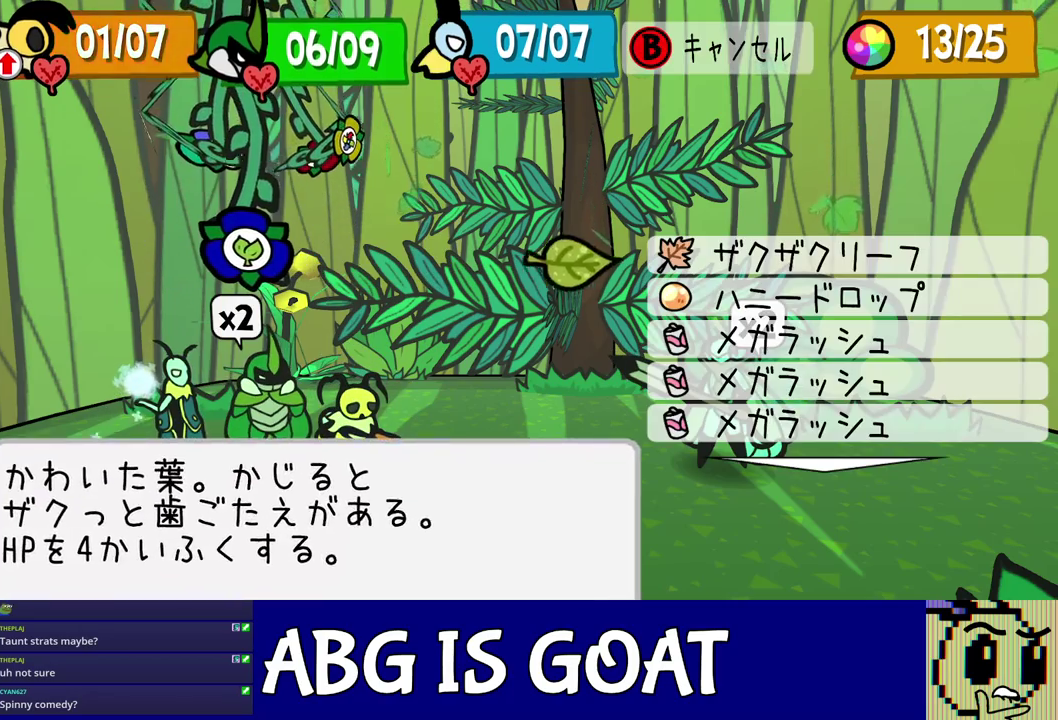
{"buttons": [], "left_stick": "center", "events": [[50, "DPAD_DOWN", "down"], [150, "DPAD_DOWN", "up"], [217, "DPAD_DOWN", "down"], [300, "DPAD_DOWN", "up"]]}
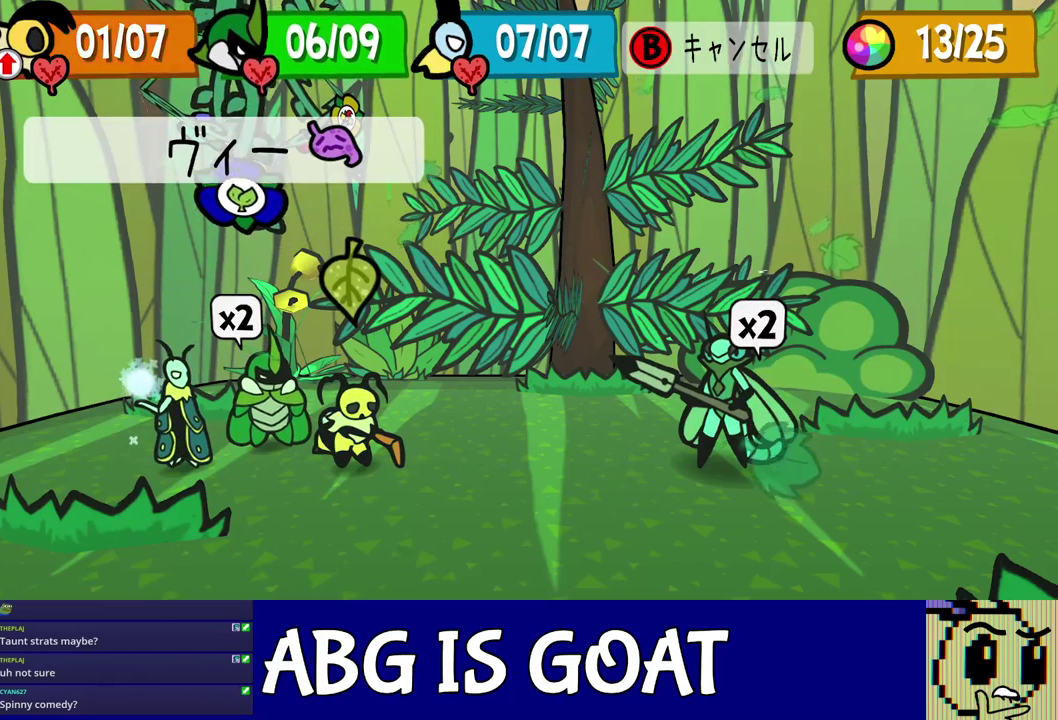
{"buttons": [], "left_stick": "center", "events": []}
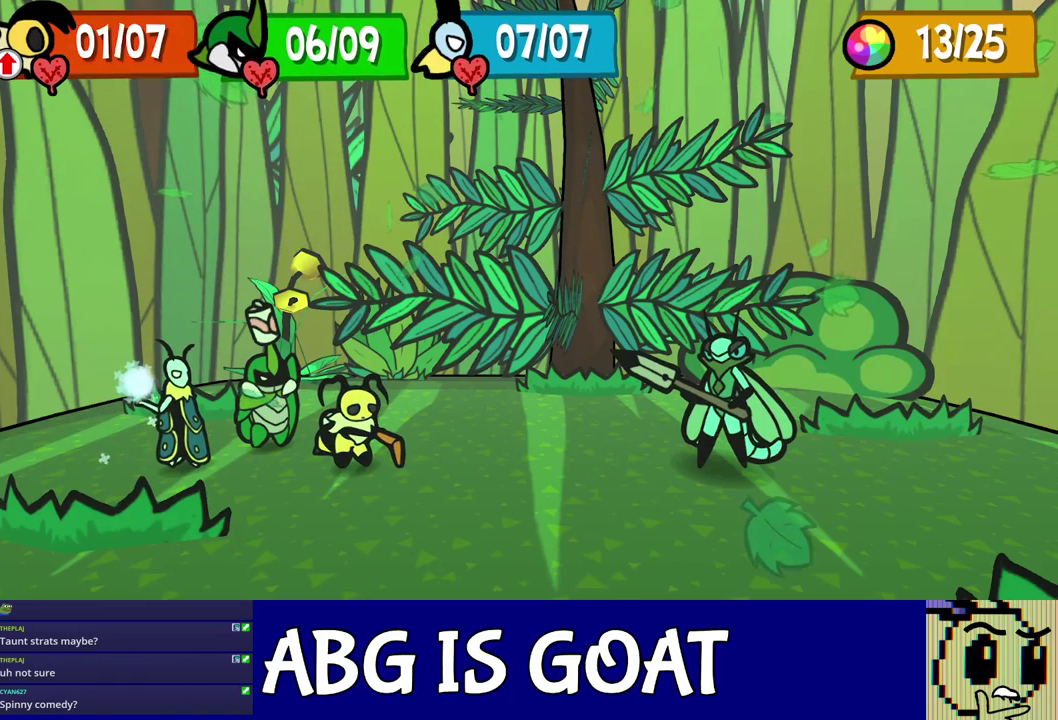
{"buttons": [], "left_stick": "center", "events": []}
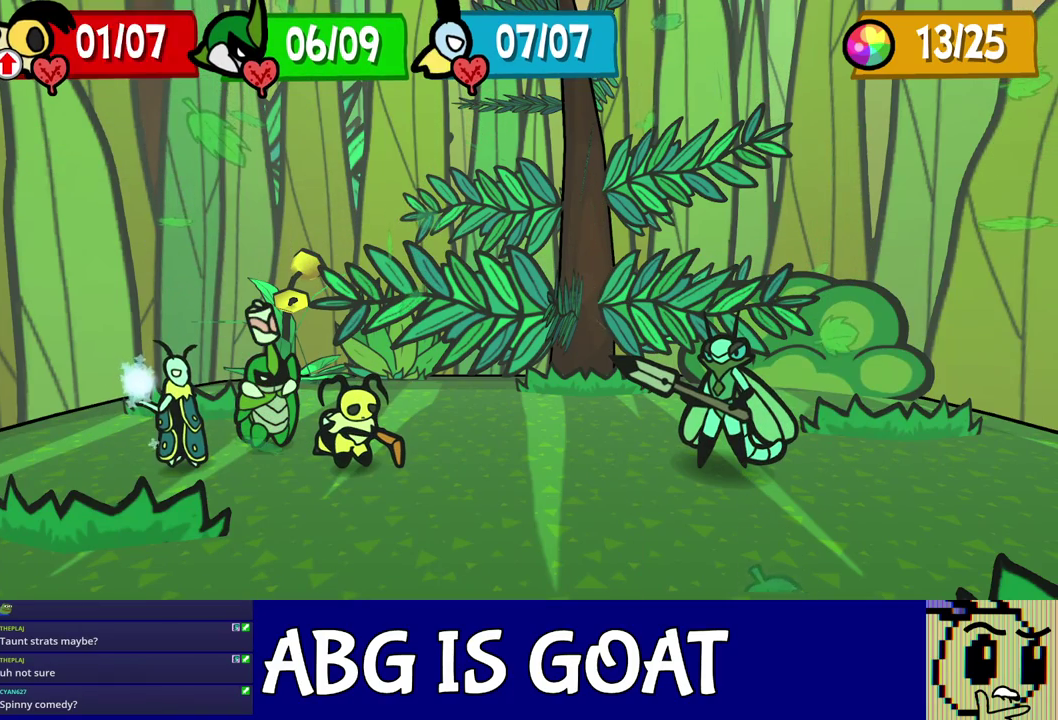
{"buttons": [], "left_stick": "center", "events": []}
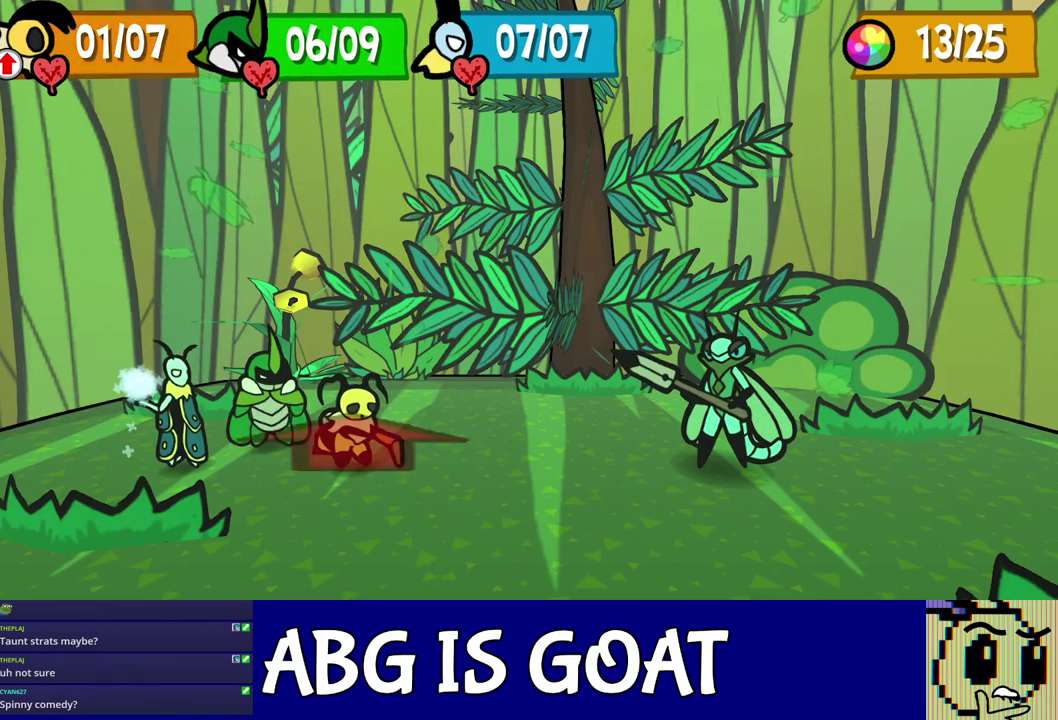
{"buttons": [], "left_stick": "center", "events": []}
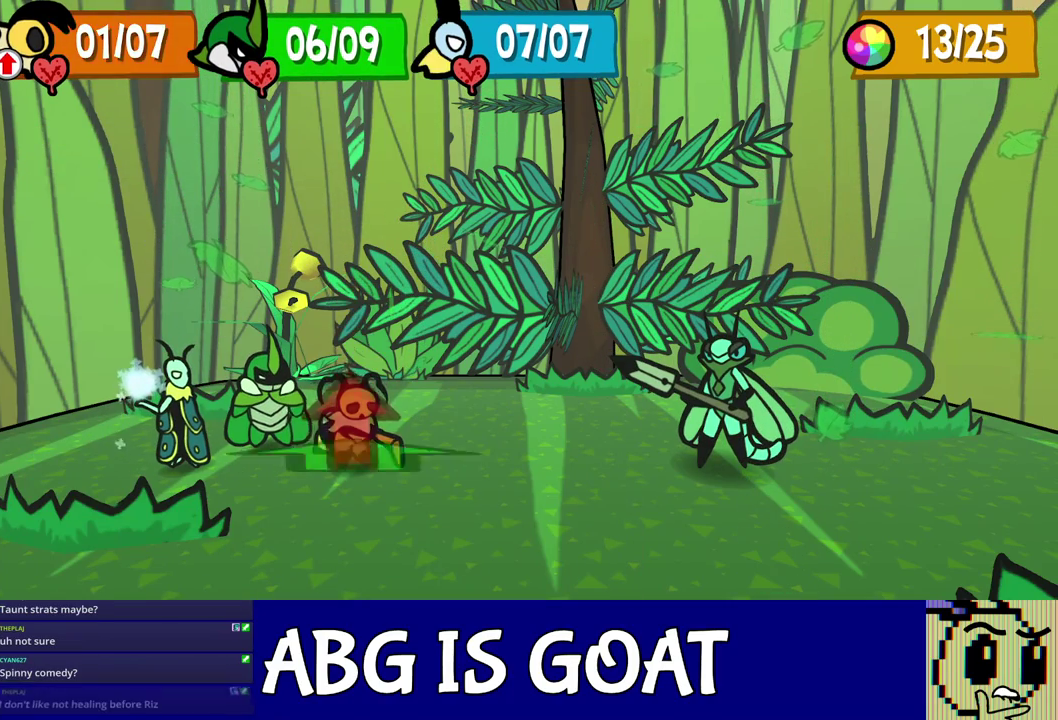
{"buttons": [], "left_stick": "center", "events": []}
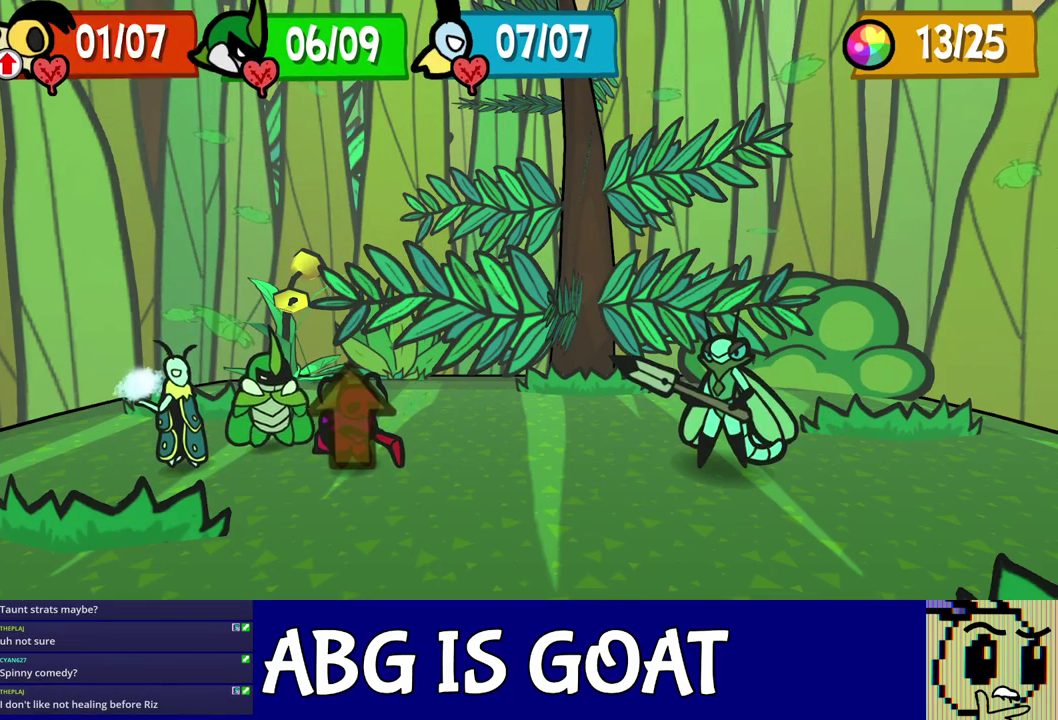
{"buttons": [], "left_stick": "center", "events": []}